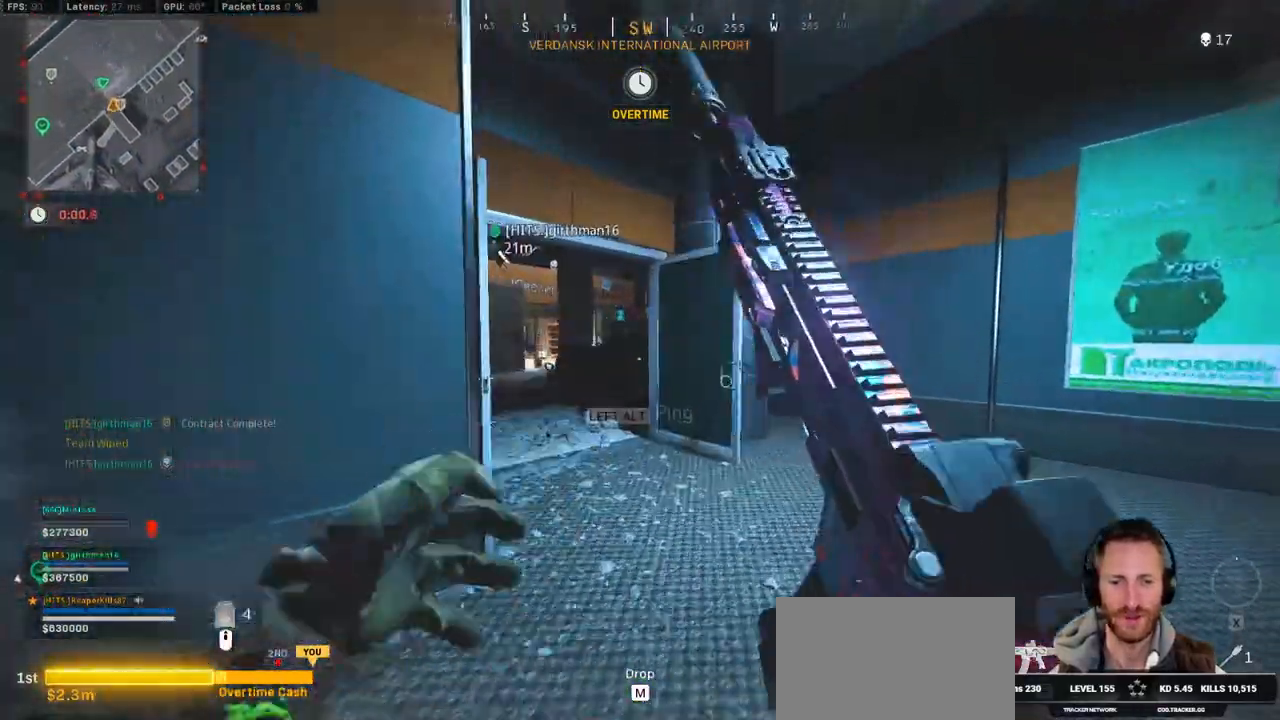
Gameplay with keyboard and mouse; each line is a JSON object with the keys and mouse buttons held at the frame after it. "events" lists presses ("down") and releases ("up") of "1", "2", "3", "4", "5", "a", "alt", "b", "c", "ctrl", "d", "e", "f", "g", "q", "r", "s", "shift", "space", "t", "tab", "v", "w", "x", "z", "mouse_left", "mouse_wheel", "mouse_right", "mouse_mb4" and "mouse_mb5" between this image and that frame as [ms after this image, input, new state], when the widget could be followed in between. "mouse_left", "mouse_wheel", "mouse_right", "mouse_mb4", "mouse_mb5" = the "left", "wheel", "right", "mb4", "mb5" buttons of the "mouse" list. No other keys are recorded. "wheel" means that the mouse wheel is clicked or scrolled. Mouse movement is not recorded.
{"keys": ["a", "shift", "w"], "mouse": [], "events": [[84, "d", "up"], [134, "a", "down"]]}
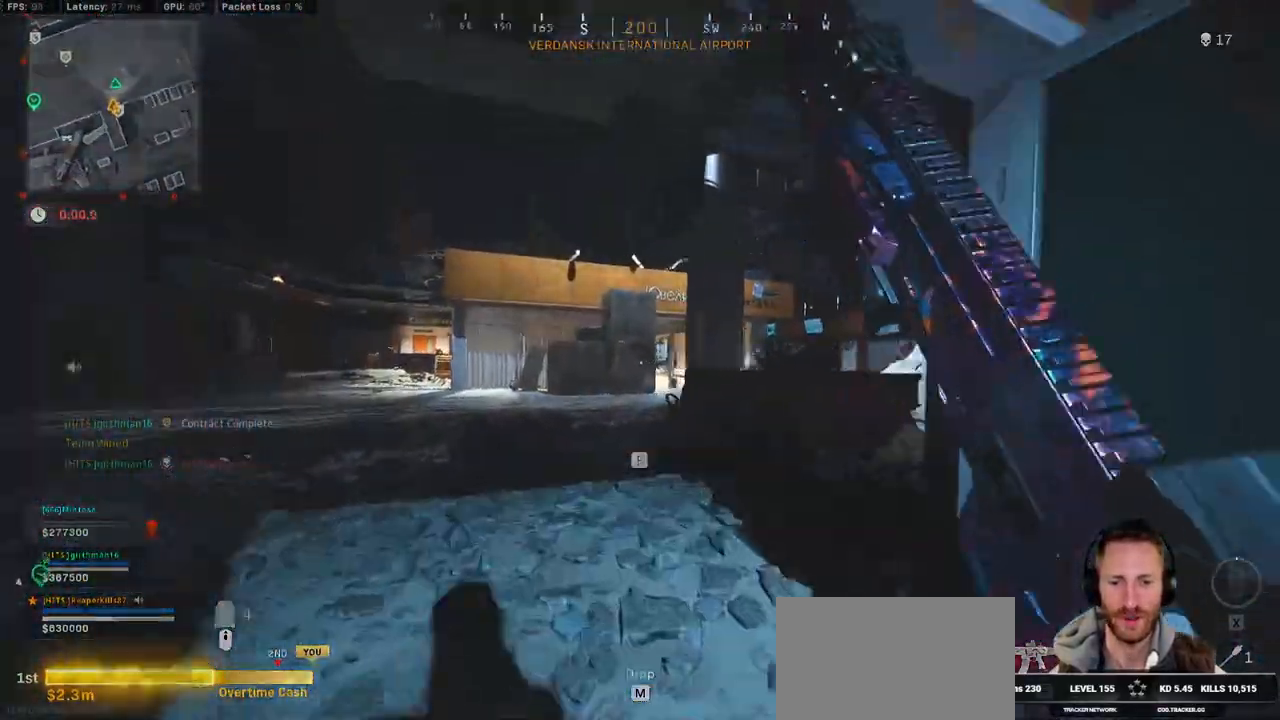
{"keys": ["w"], "mouse": [], "events": [[84, "a", "up"], [134, "shift", "up"], [134, "space", "down"], [284, "space", "up"]]}
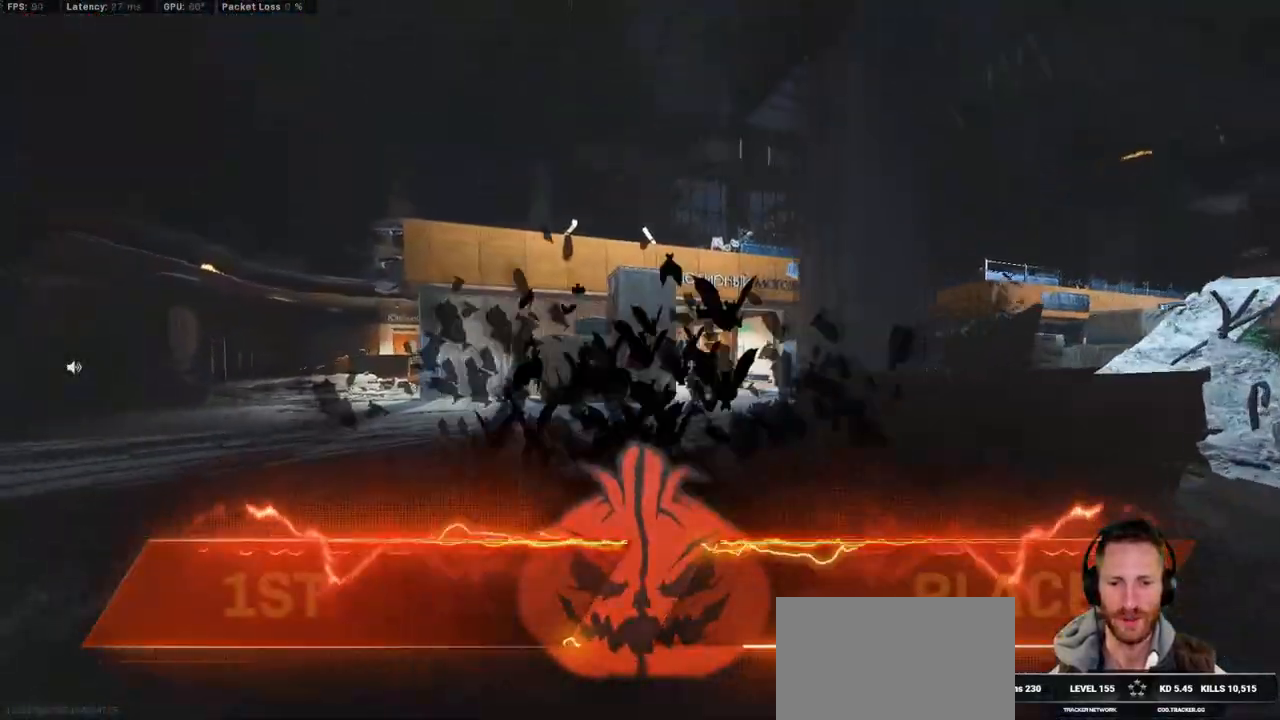
{"keys": [], "mouse": [], "events": [[234, "a", "down"], [350, "a", "up"], [417, "w", "up"]]}
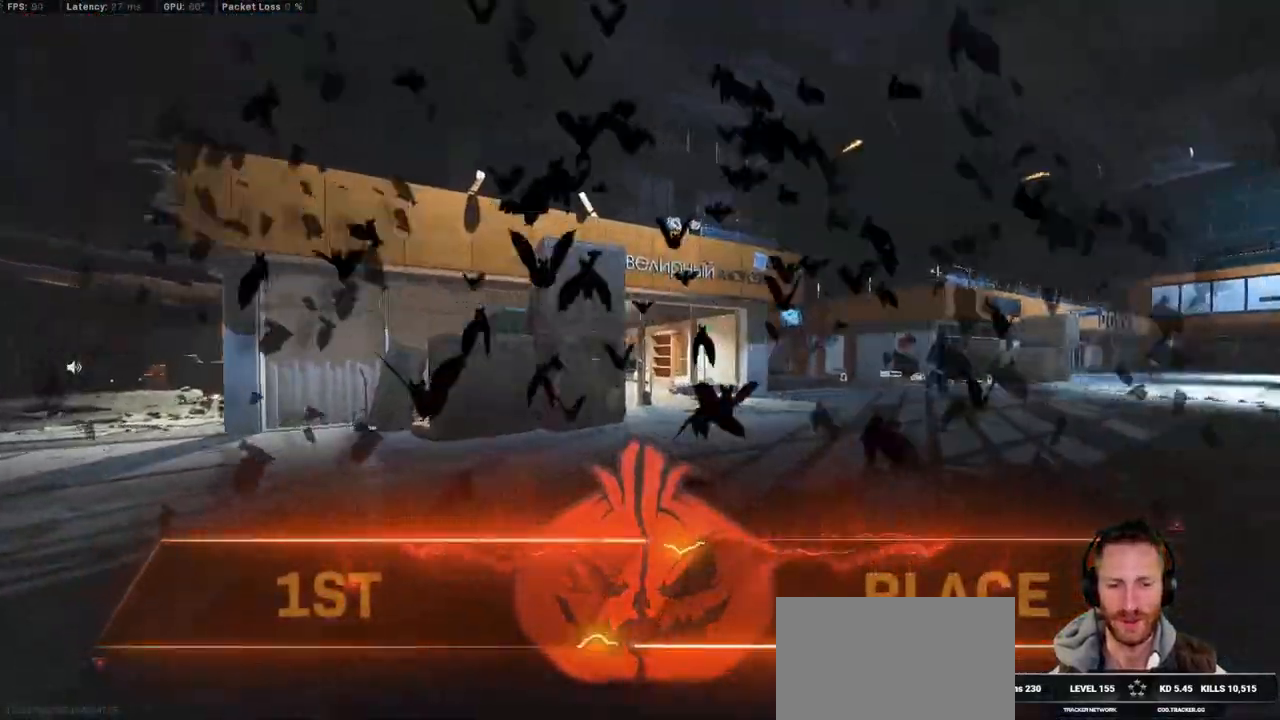
{"keys": ["d", "w"], "mouse": [], "events": [[84, "w", "down"], [234, "d", "down"]]}
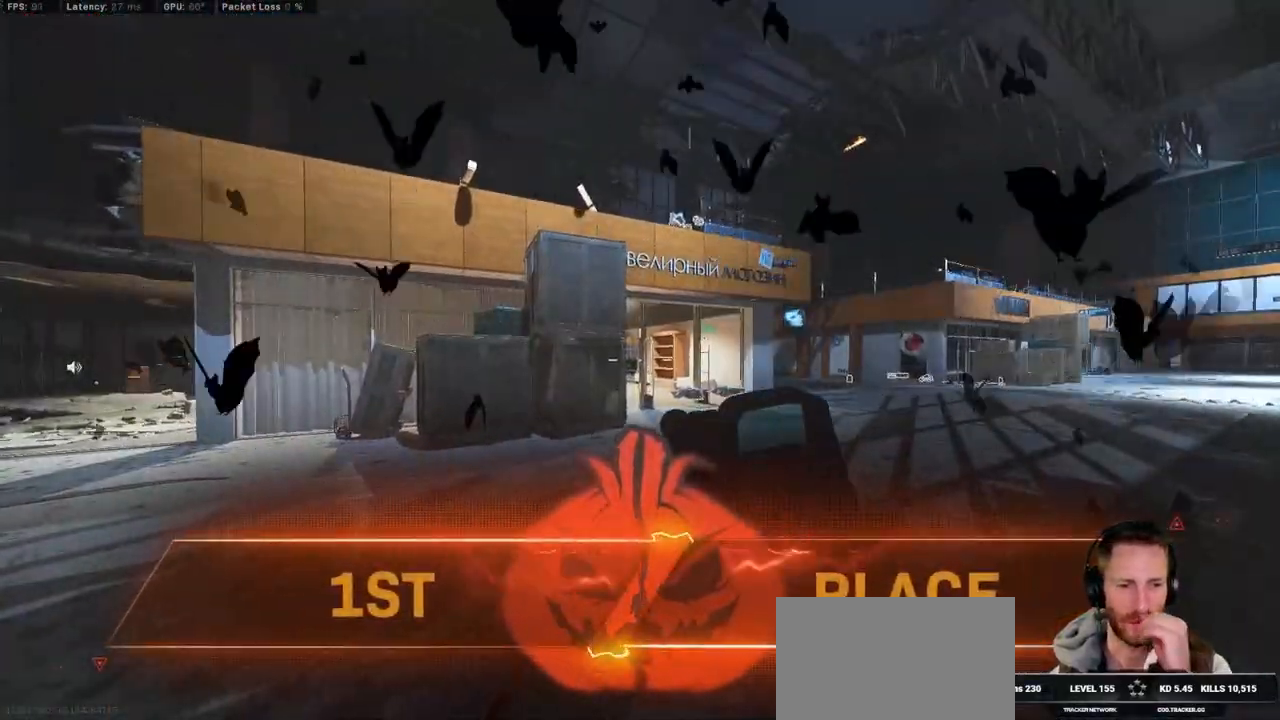
{"keys": [], "mouse": [], "events": [[167, "d", "up"], [184, "w", "up"]]}
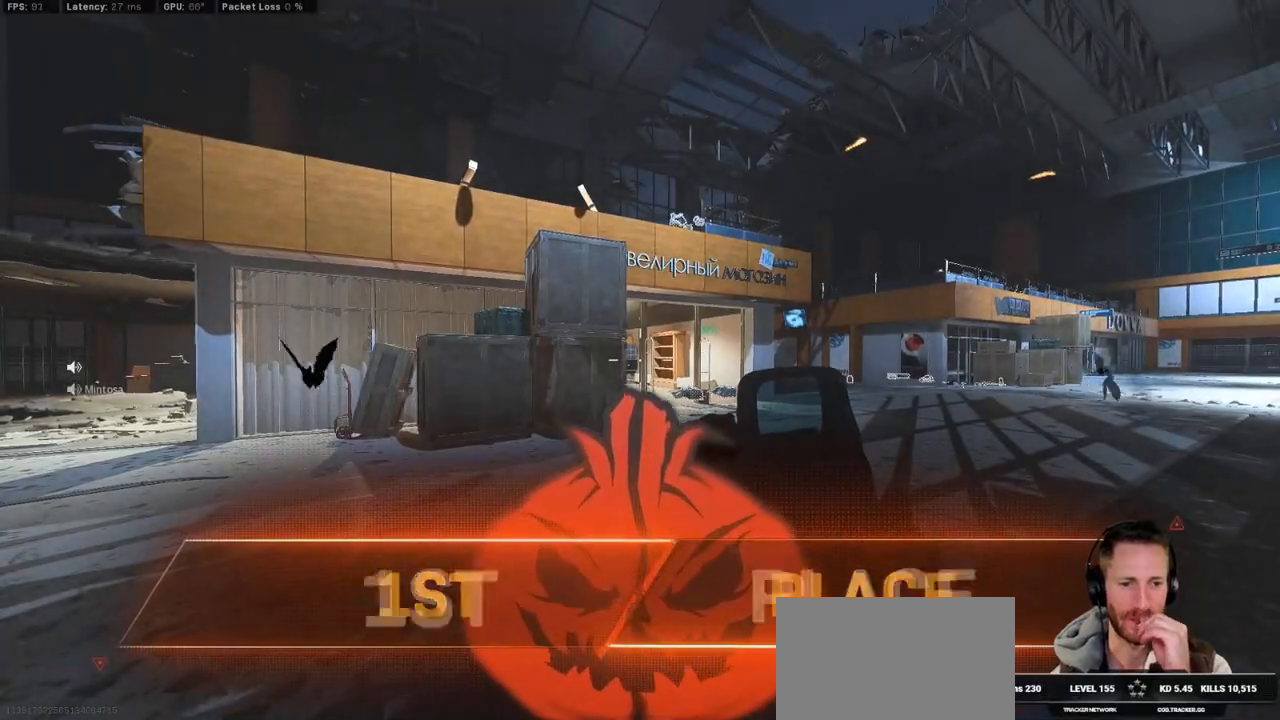
{"keys": [], "mouse": []}
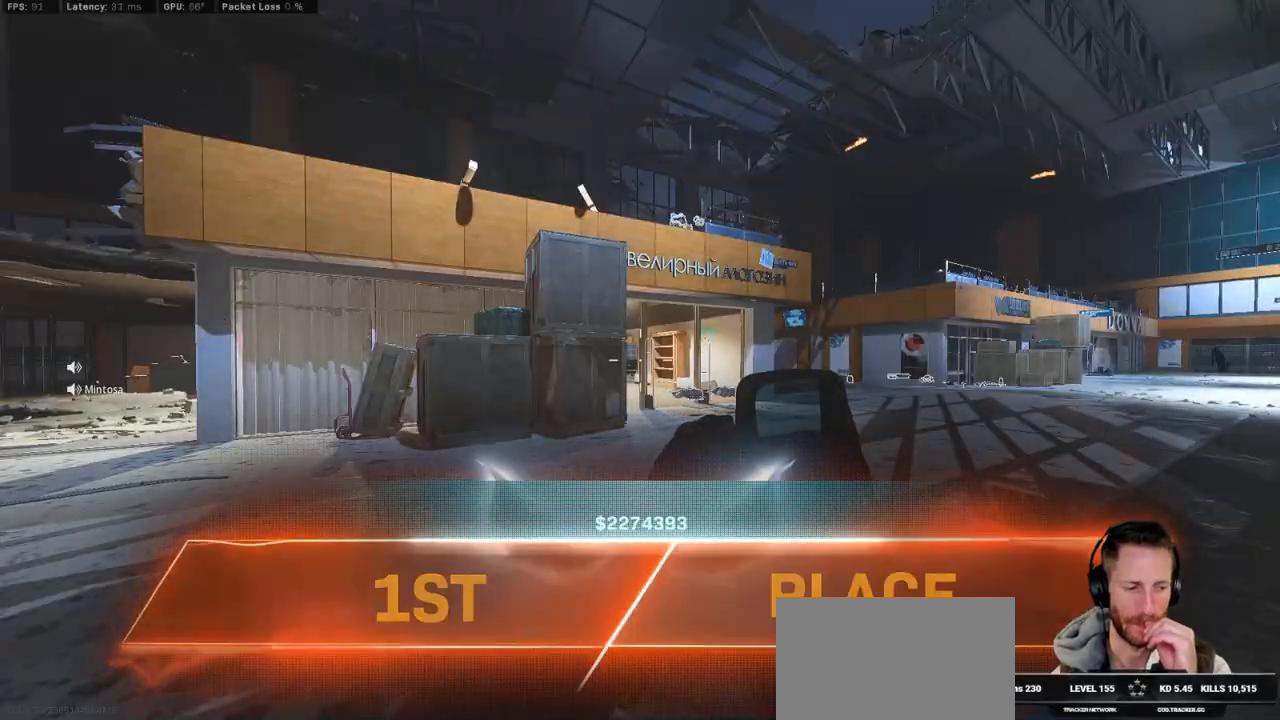
{"keys": [], "mouse": [], "events": []}
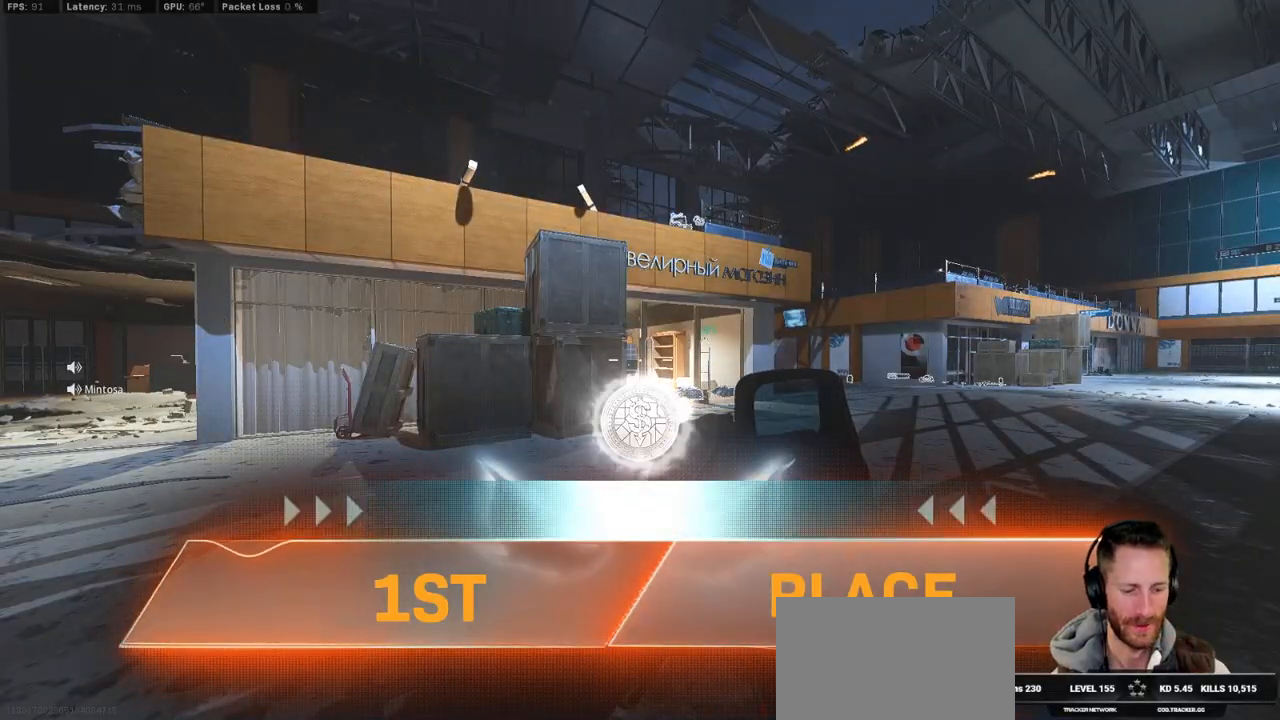
{"keys": [], "mouse": [], "events": []}
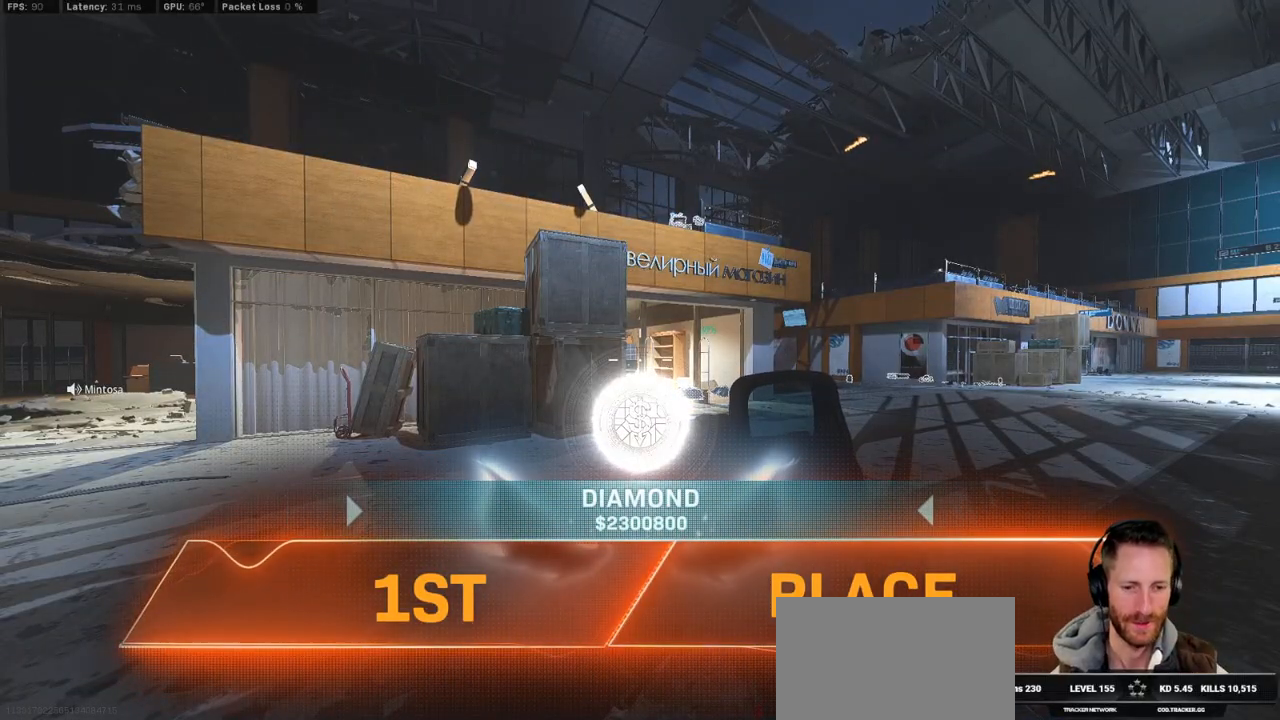
{"keys": [], "mouse": [], "events": []}
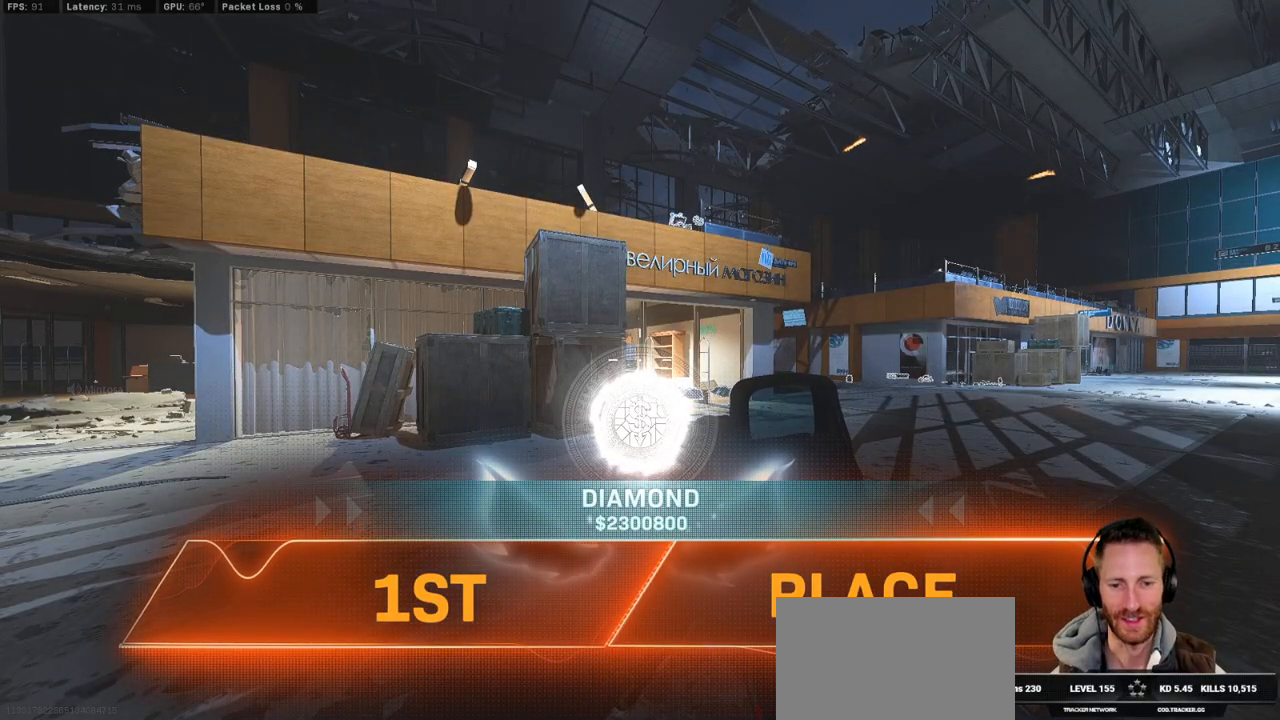
{"keys": [], "mouse": [], "events": []}
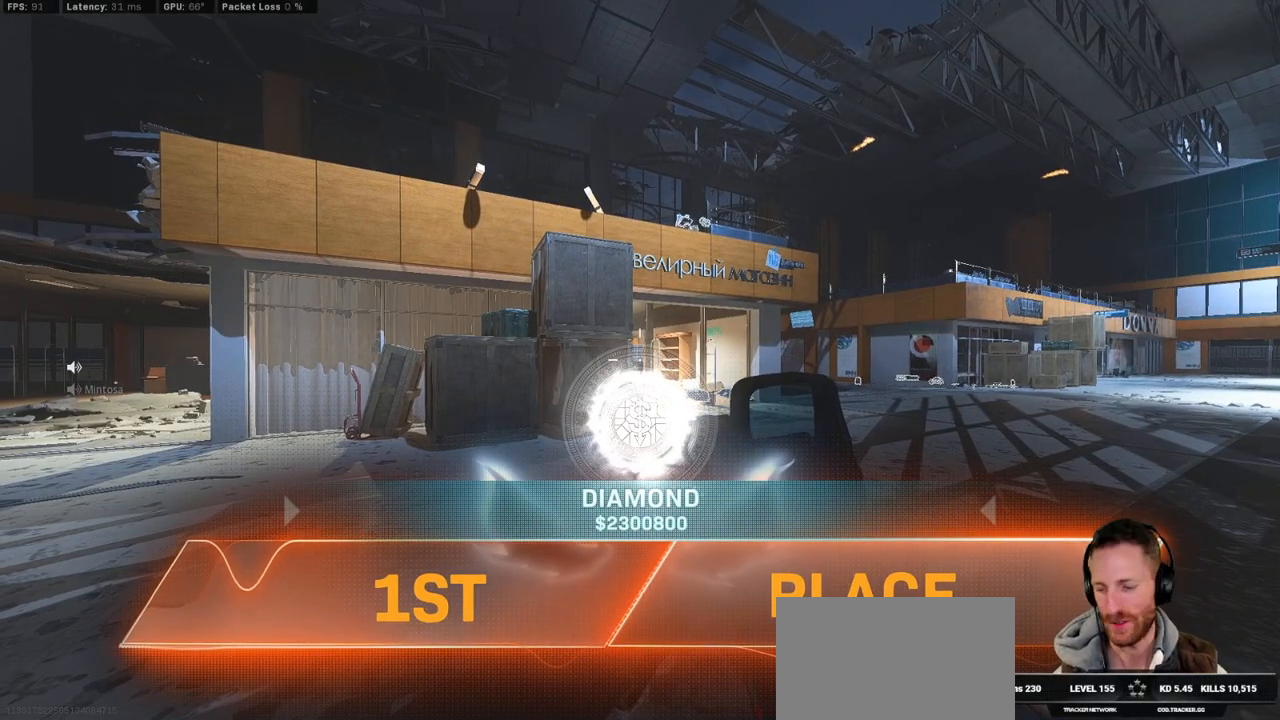
{"keys": [], "mouse": [], "events": []}
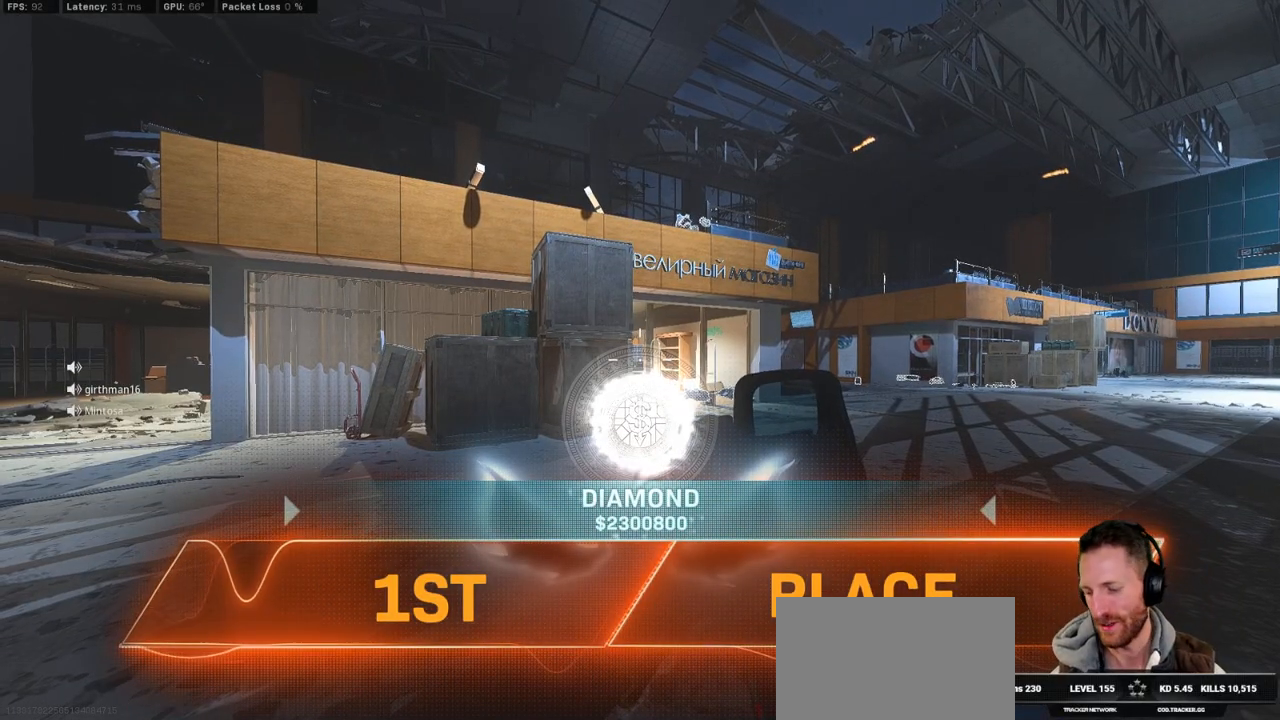
{"keys": [], "mouse": [], "events": [[117, "alt", "down"], [150, "tab", "down"], [267, "alt", "up"], [267, "tab", "up"]]}
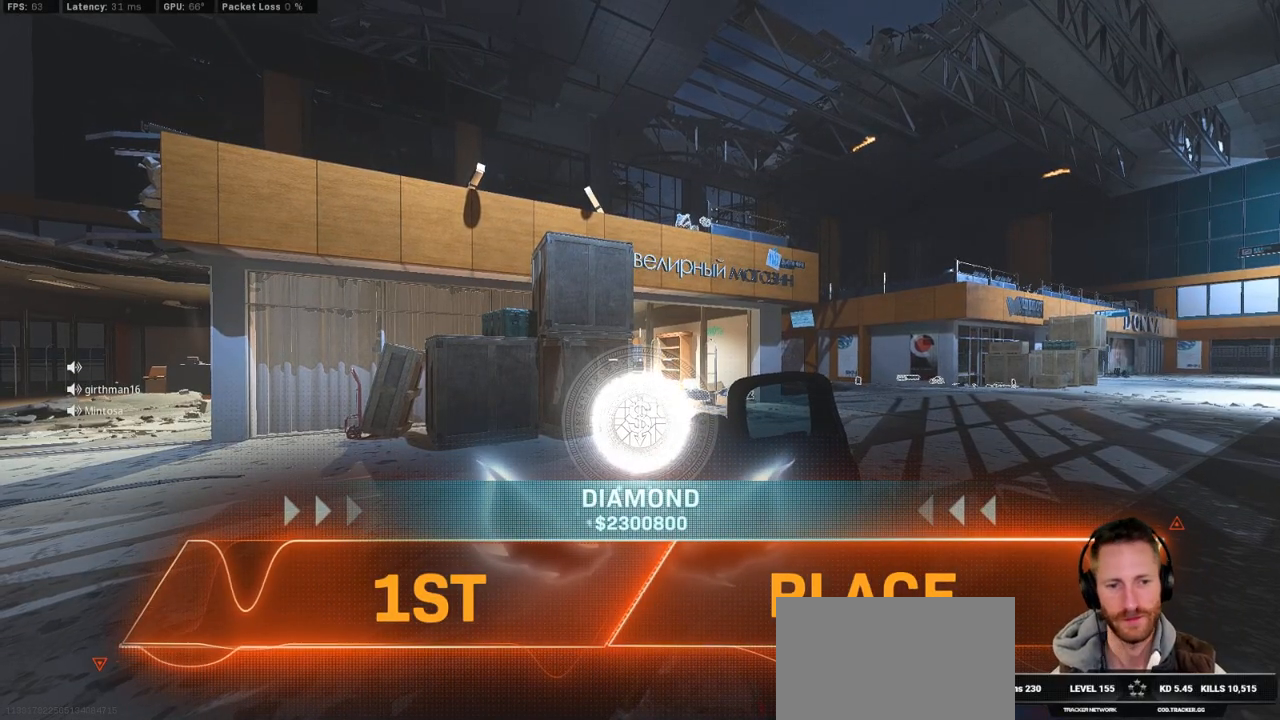
{"keys": [], "mouse": [], "events": []}
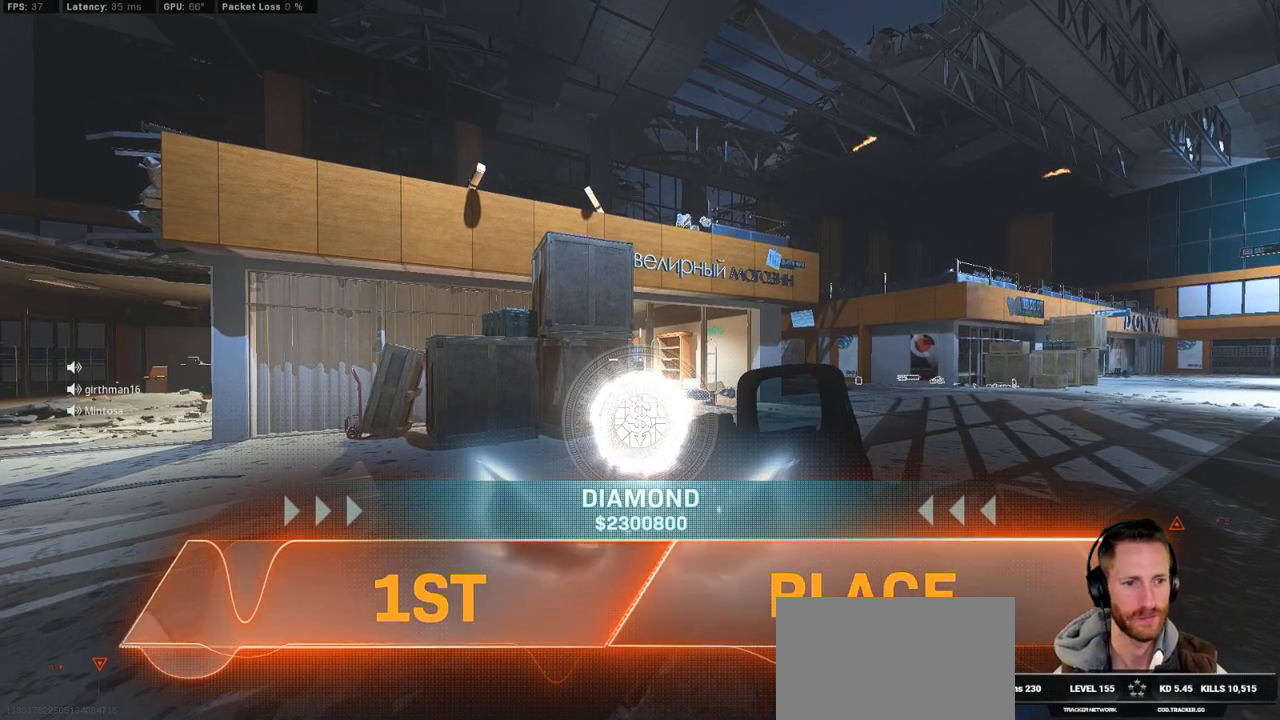
{"keys": [], "mouse": [], "events": []}
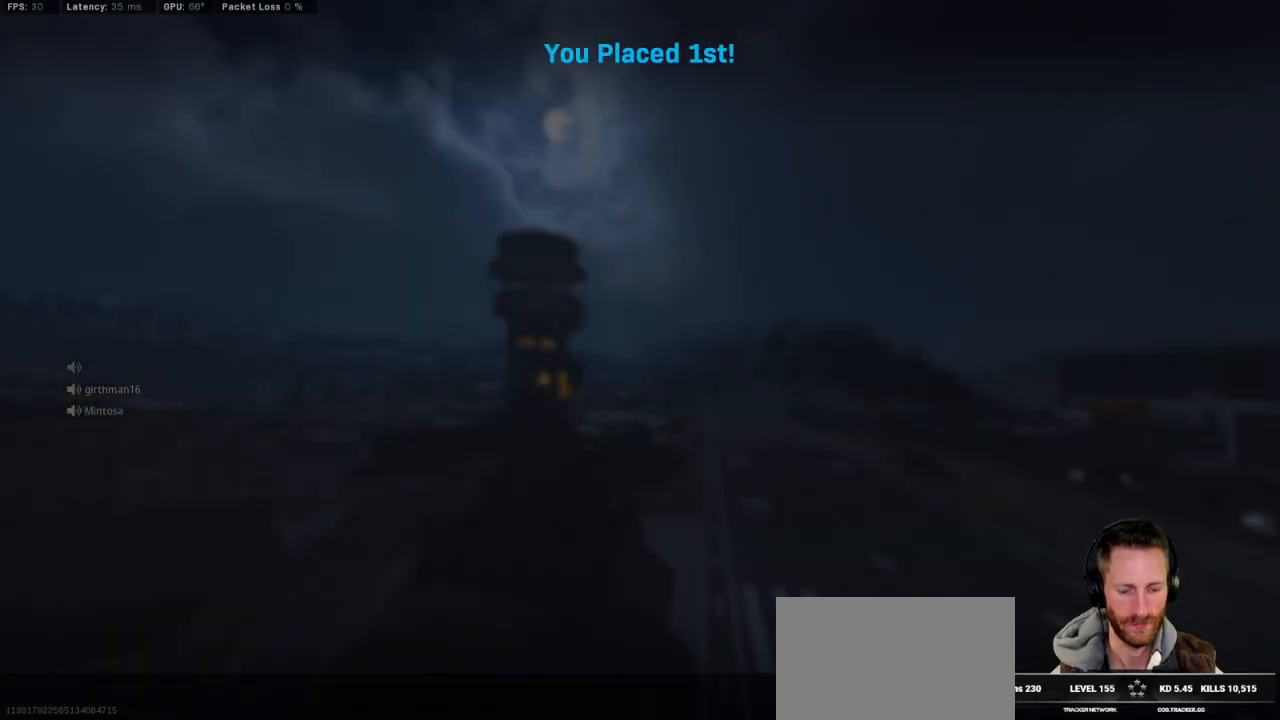
{"keys": [], "mouse": [], "events": []}
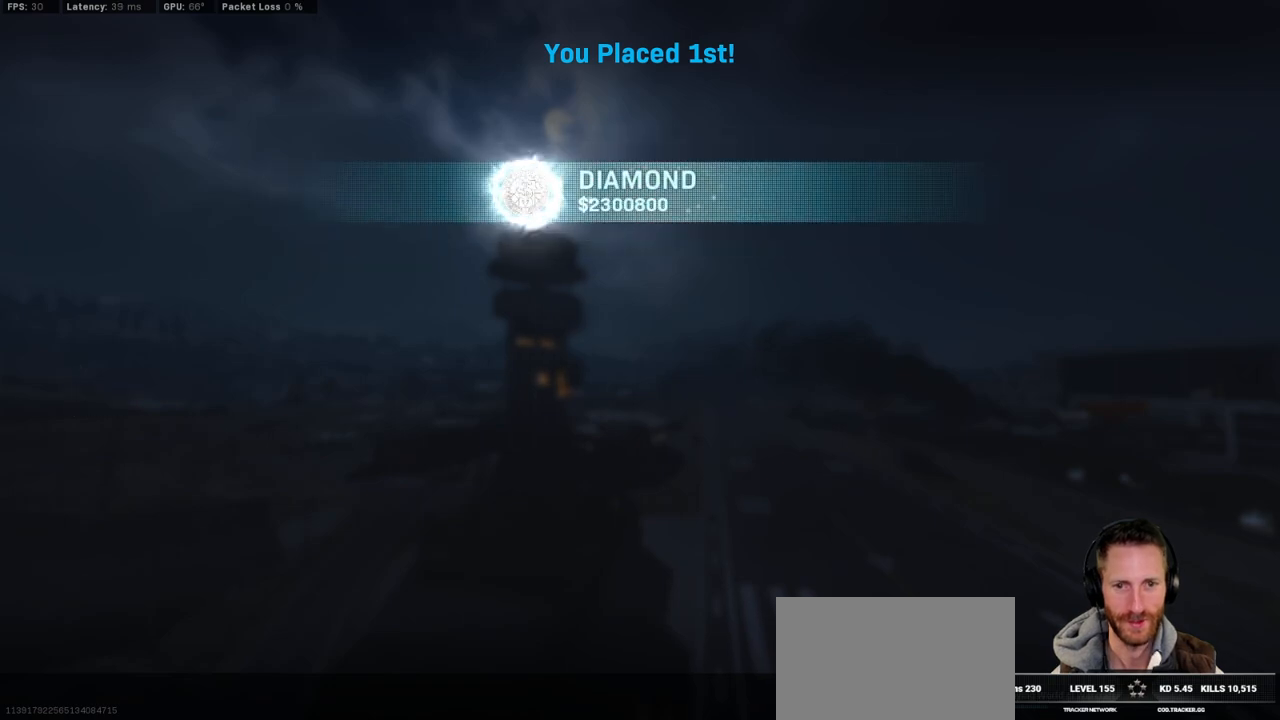
{"keys": [], "mouse": [], "events": []}
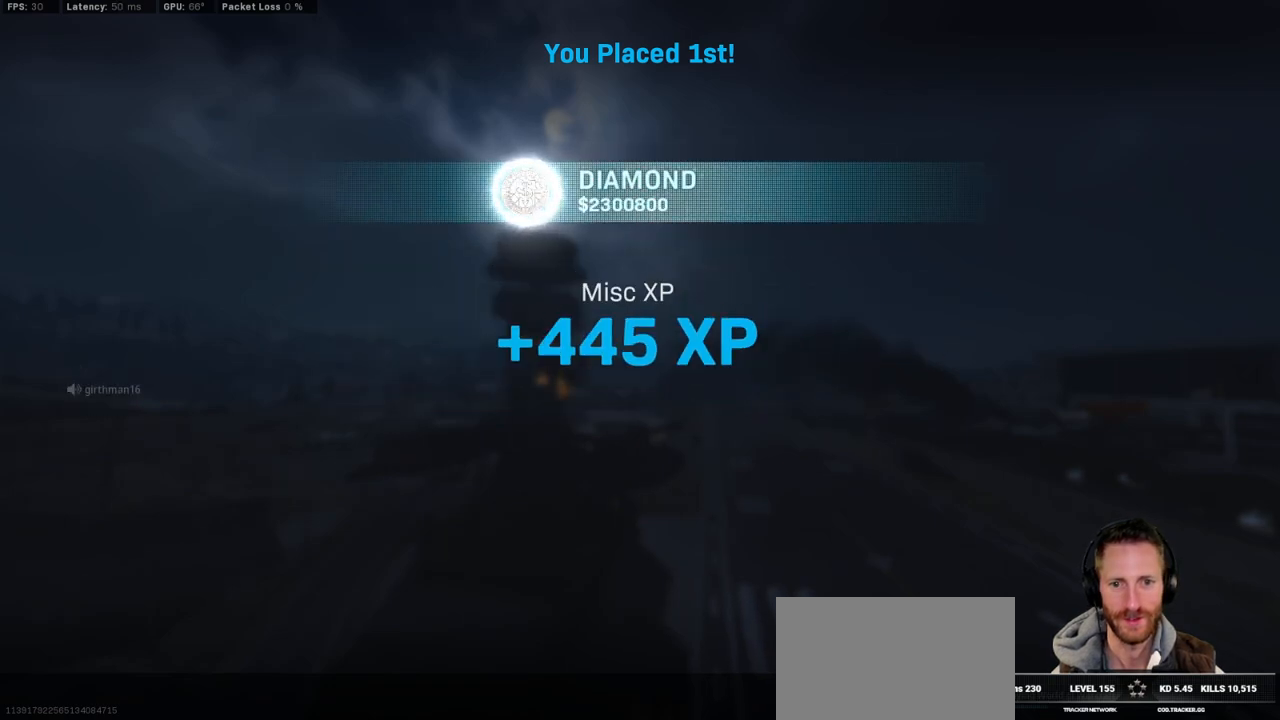
{"keys": [], "mouse": [], "events": []}
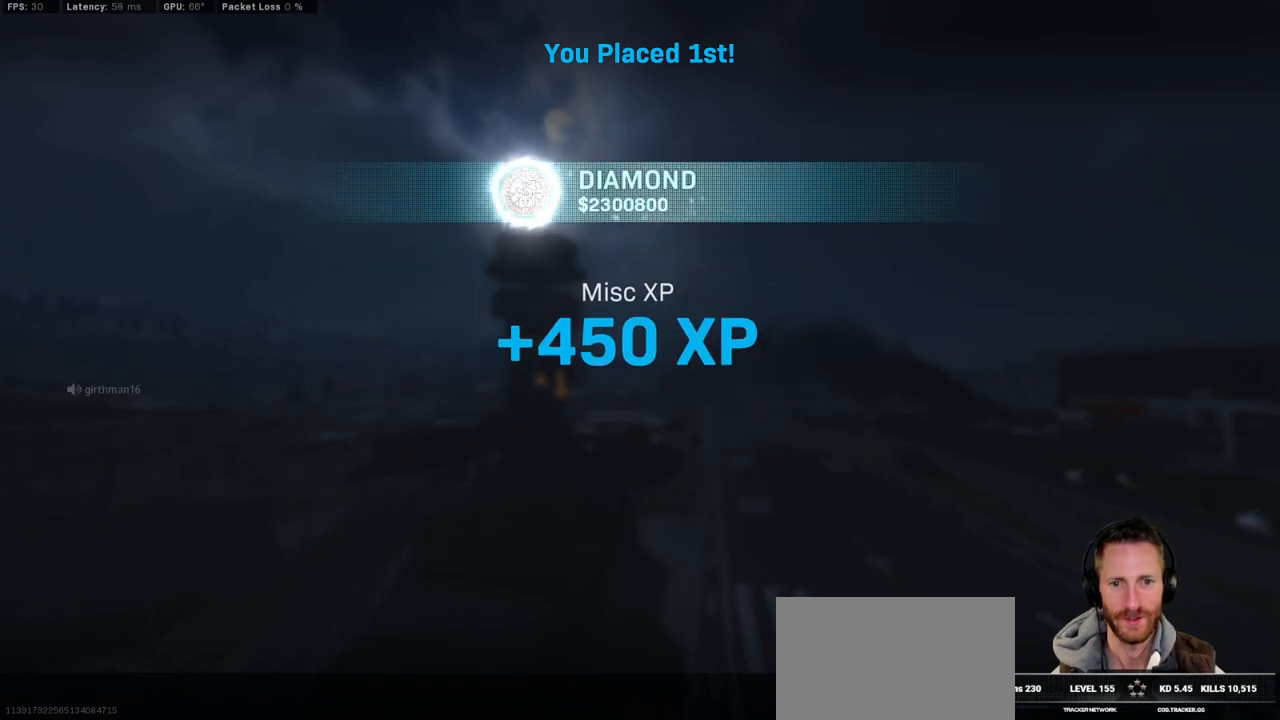
{"keys": [], "mouse": [], "events": []}
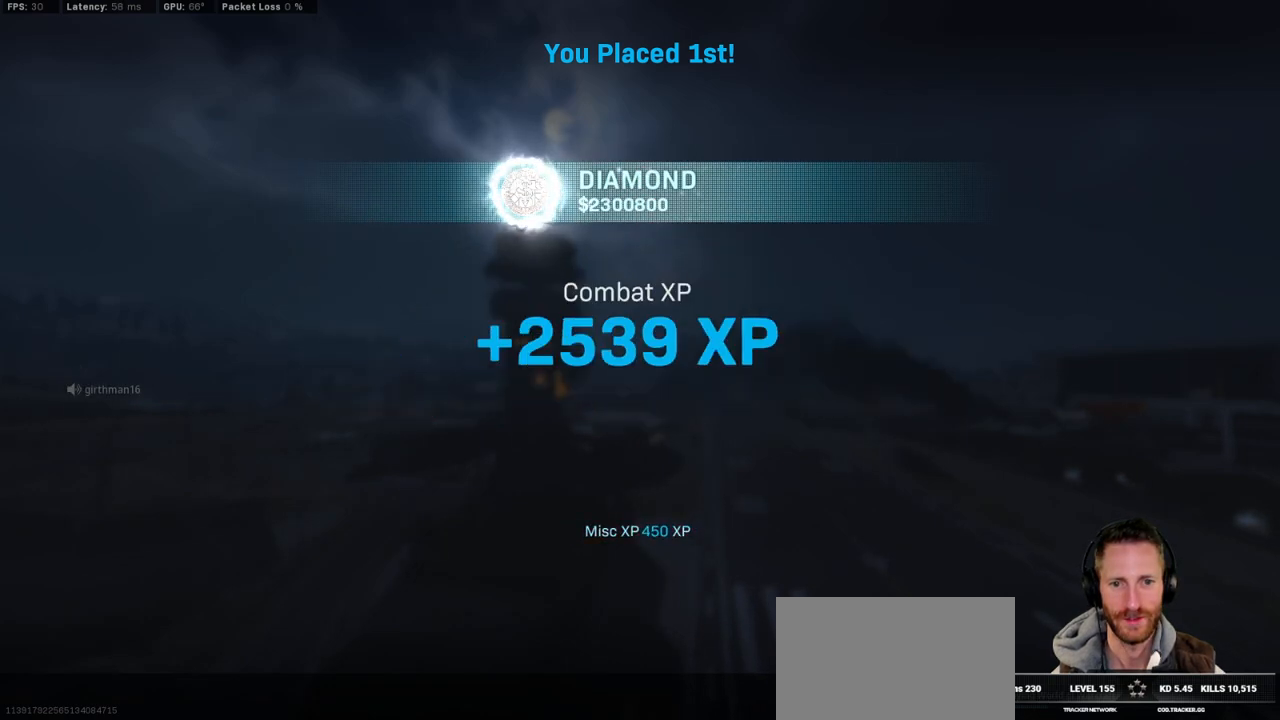
{"keys": [], "mouse": [], "events": []}
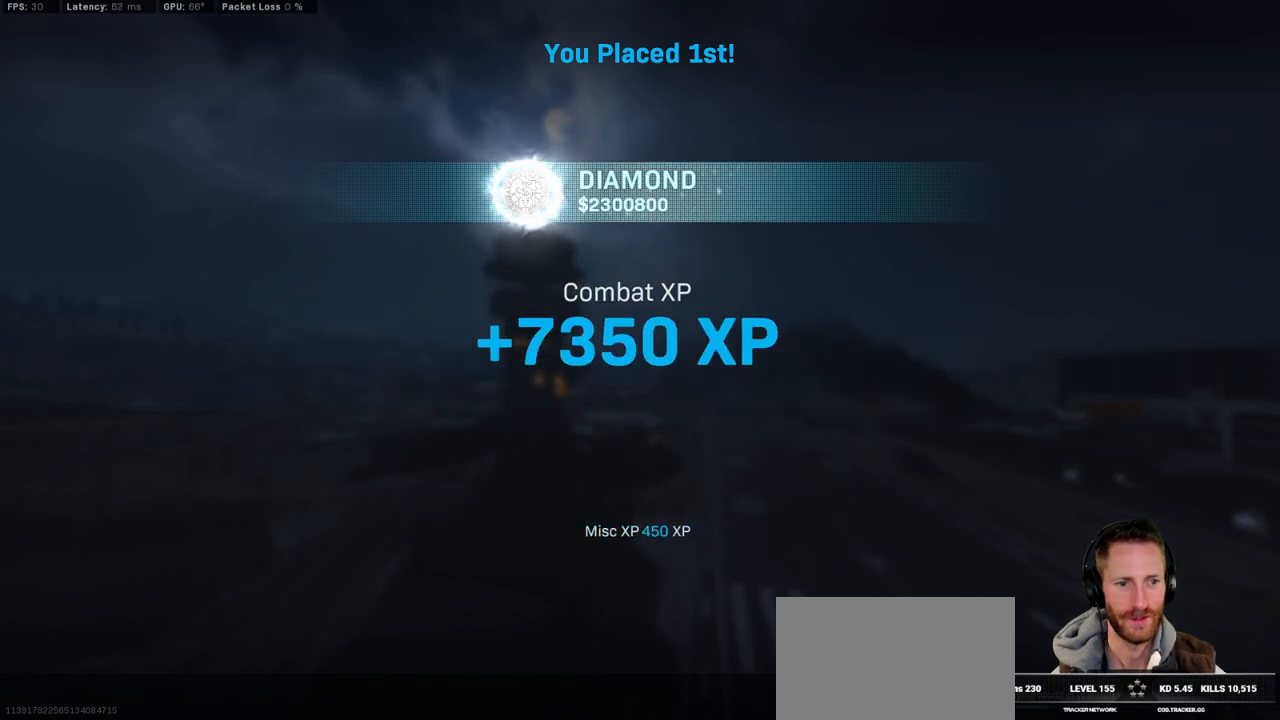
{"keys": [], "mouse": [], "events": []}
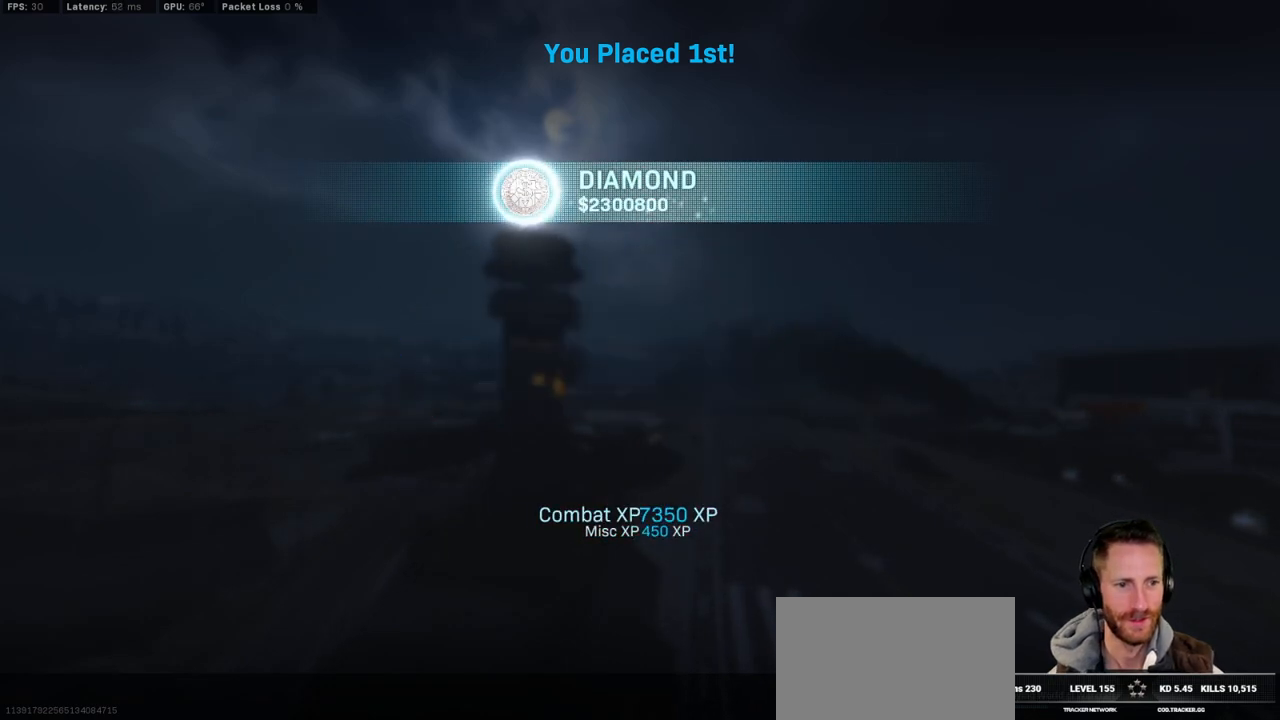
{"keys": [], "mouse": [], "events": []}
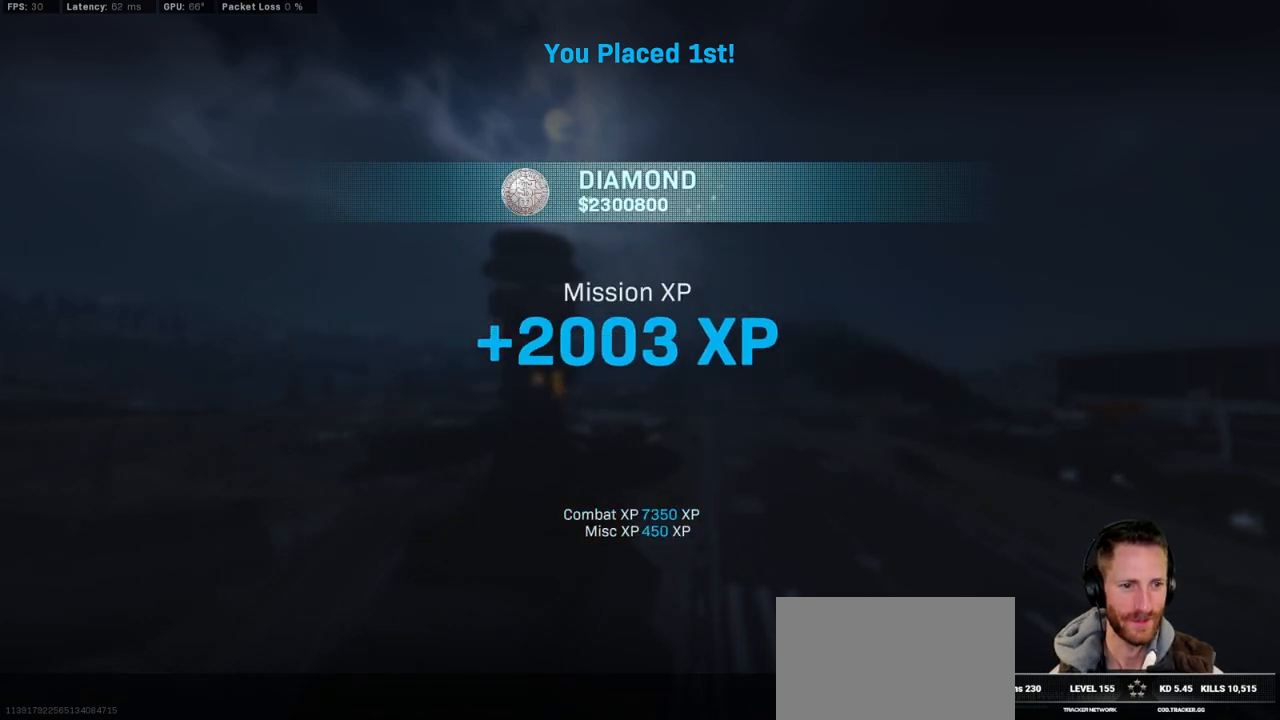
{"keys": [], "mouse": [], "events": [[350, "space", "down"], [450, "space", "up"]]}
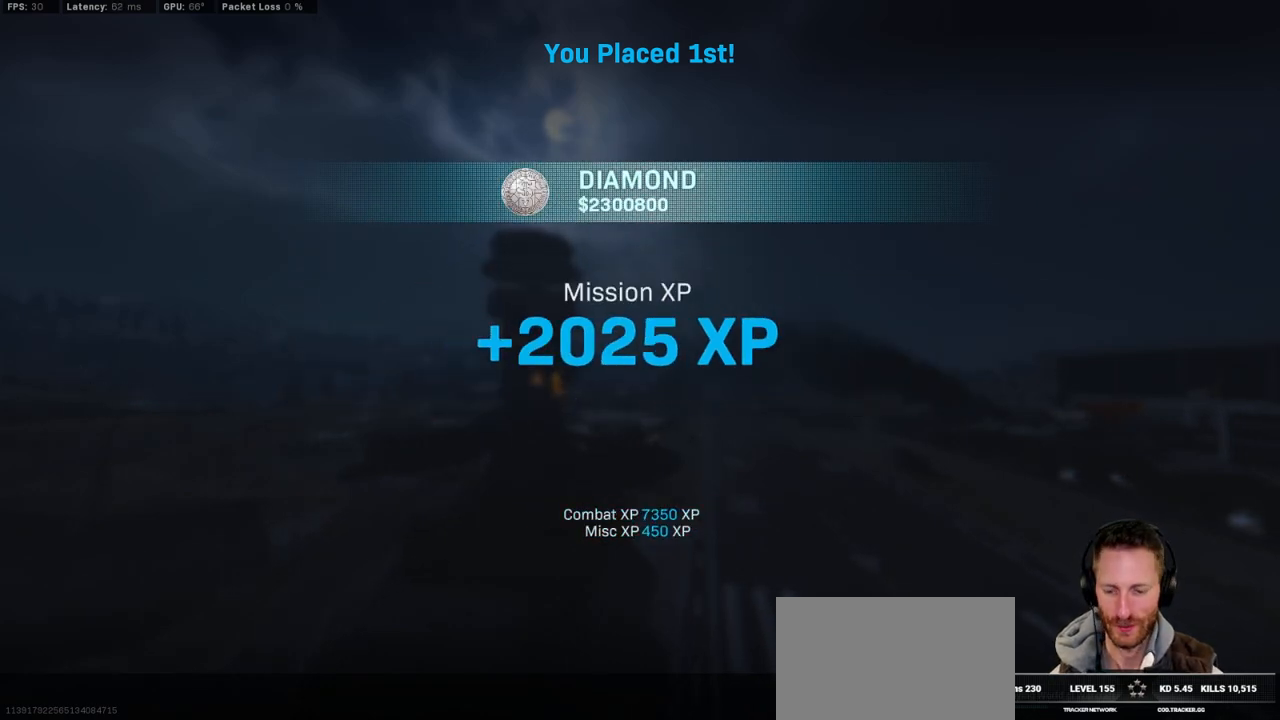
{"keys": [], "mouse": [], "events": []}
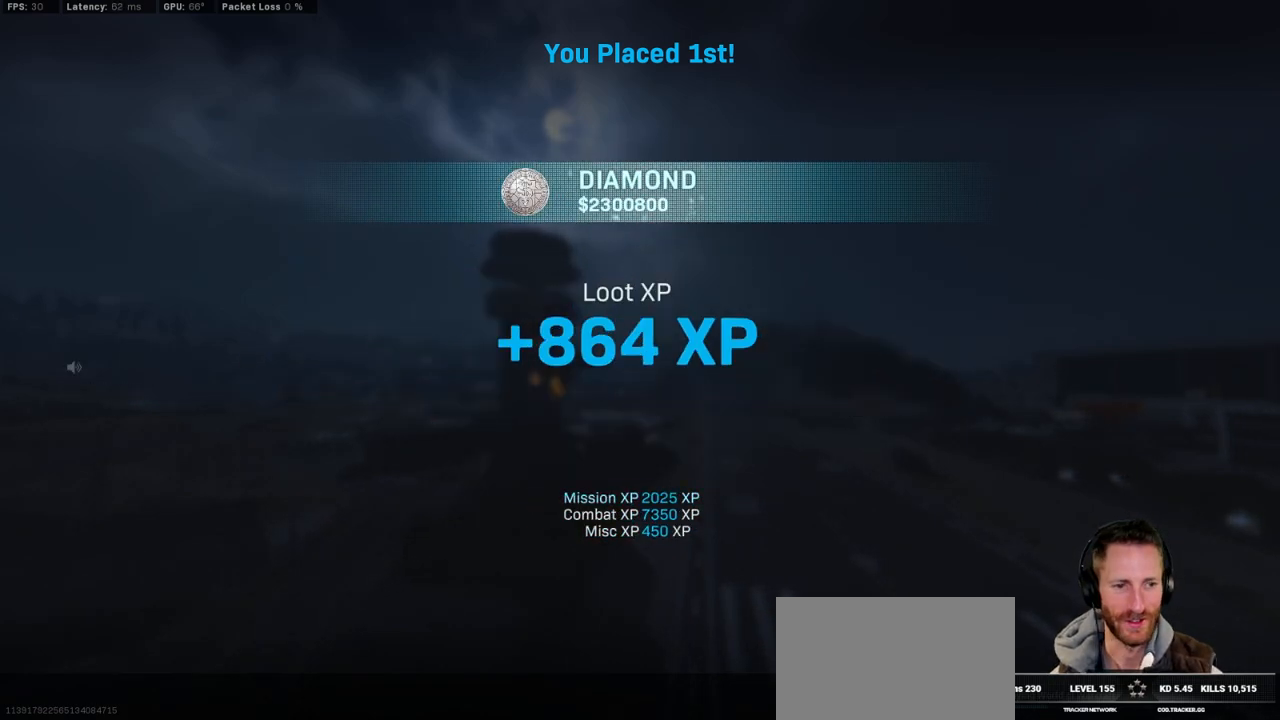
{"keys": [], "mouse": [], "events": [[17, "space", "down"], [117, "space", "up"]]}
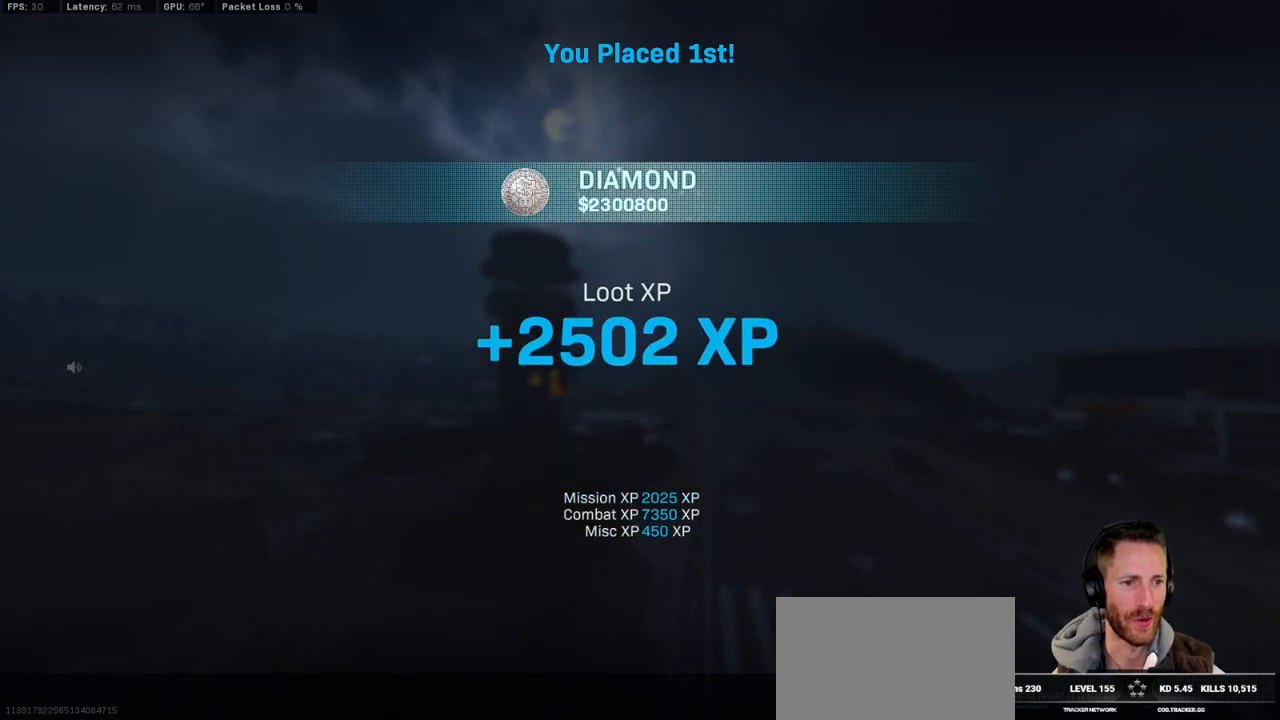
{"keys": [], "mouse": [], "events": []}
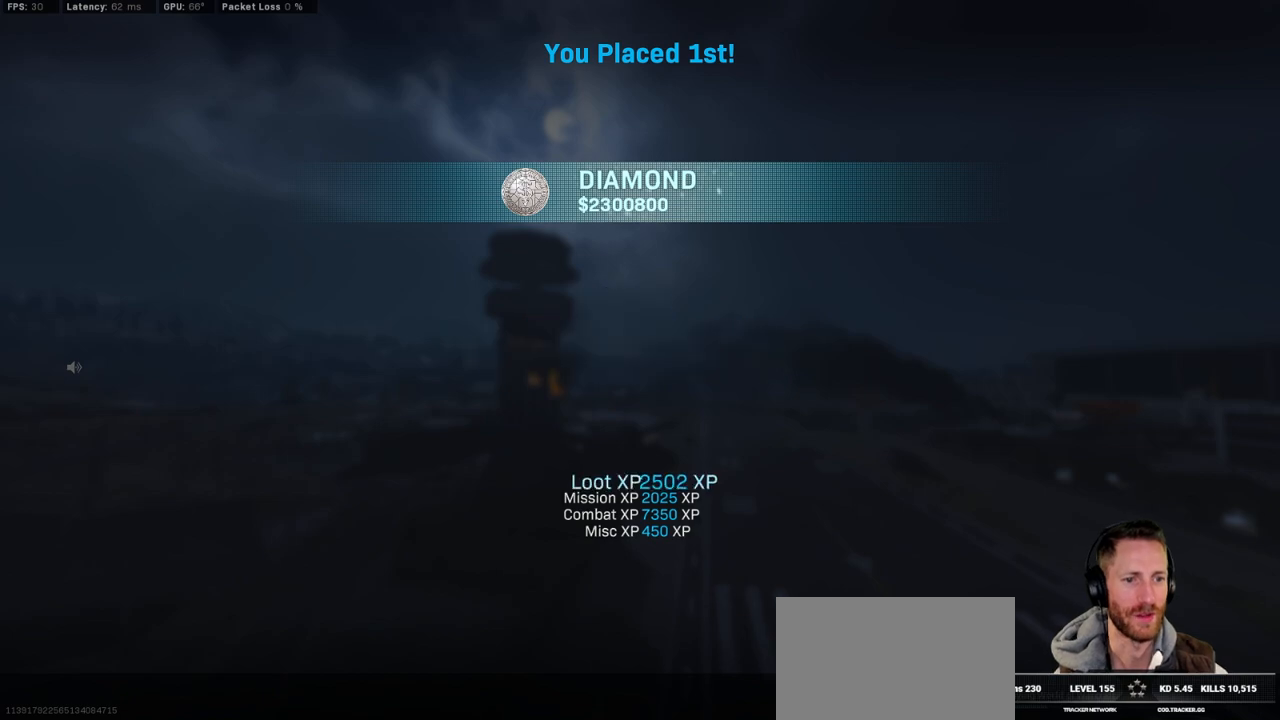
{"keys": [], "mouse": [], "events": []}
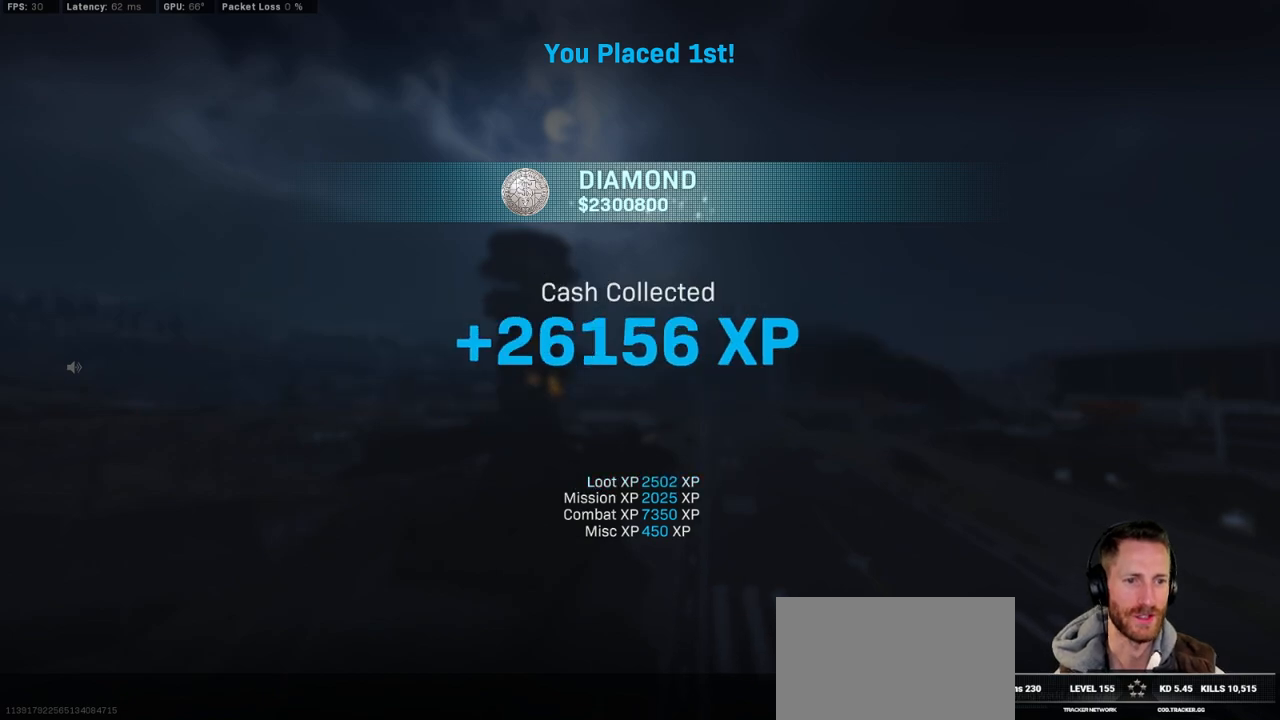
{"keys": [], "mouse": [], "events": []}
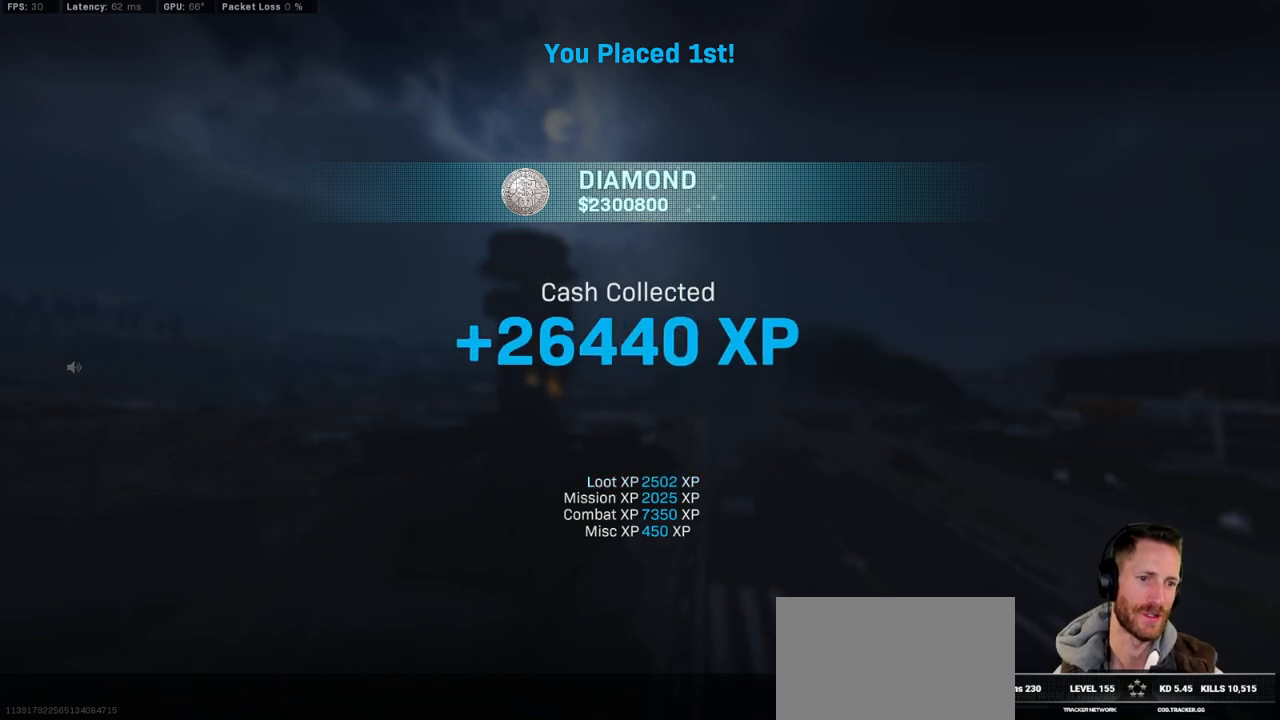
{"keys": [], "mouse": [], "events": []}
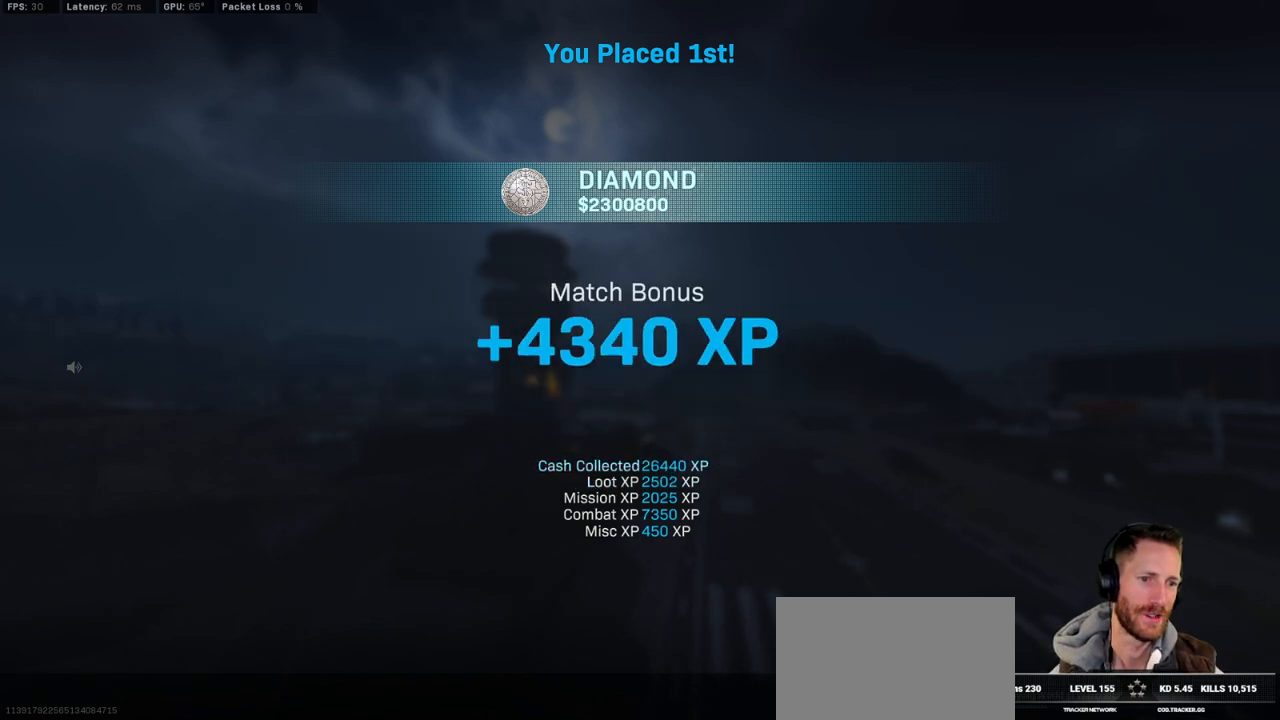
{"keys": [], "mouse": [], "events": []}
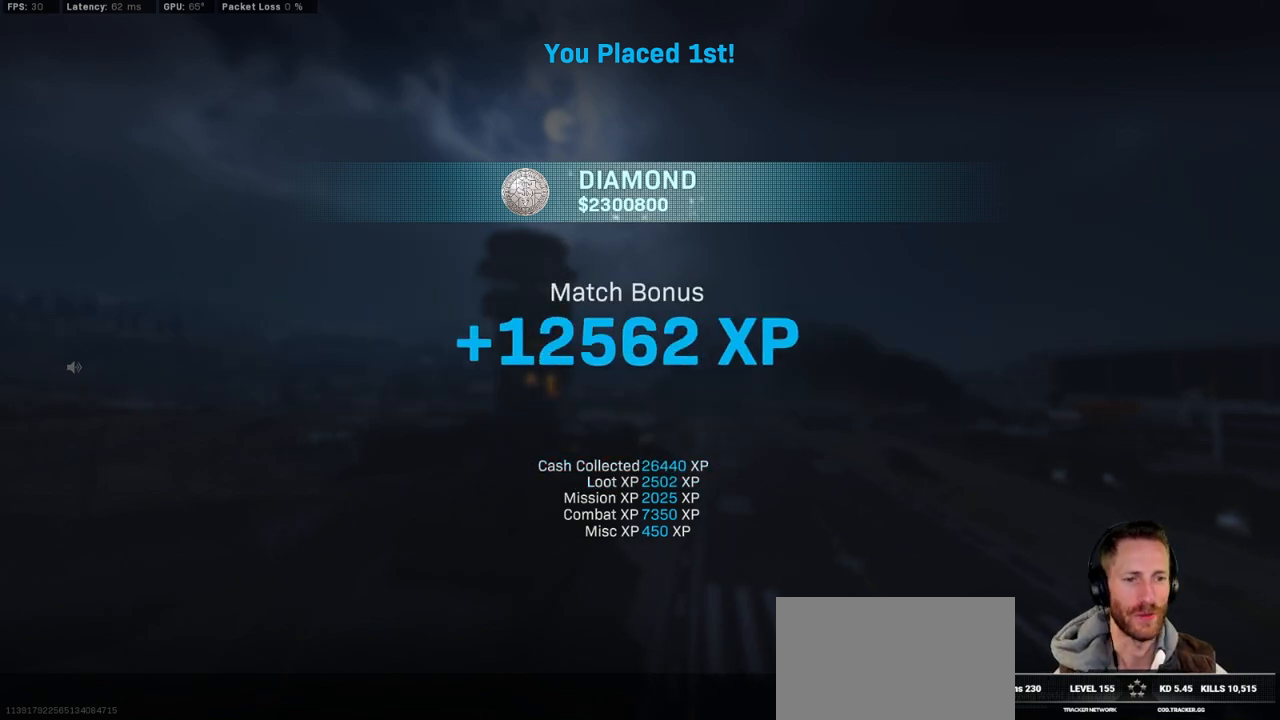
{"keys": [], "mouse": [], "events": []}